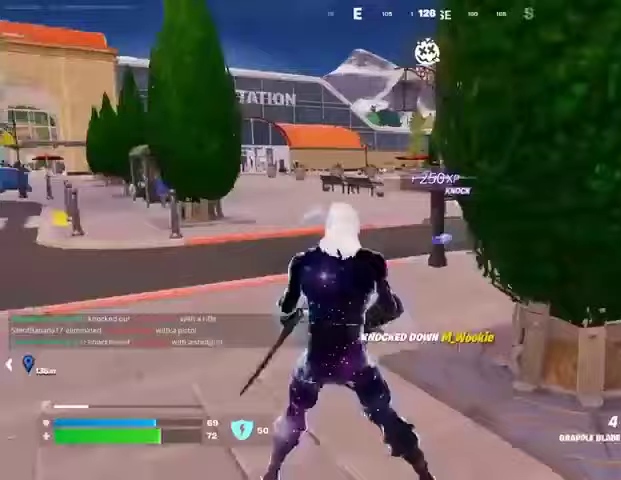
Gameplay with a controller (PlayStation layout); each line is a JSON object with the inputs held at the frame after it. "events" lists button and stick changes between this image and that frame as [ms after this image, input, new state], when the widget could be followed in between.
{"buttons": [], "left_stick": "up-left", "right_stick": "center", "events": [[100, "L1", "down"], [167, "left_stick", "up-left"], [200, "CROSS", "down"], [200, "L1", "up"], [267, "CROSS", "up"]]}
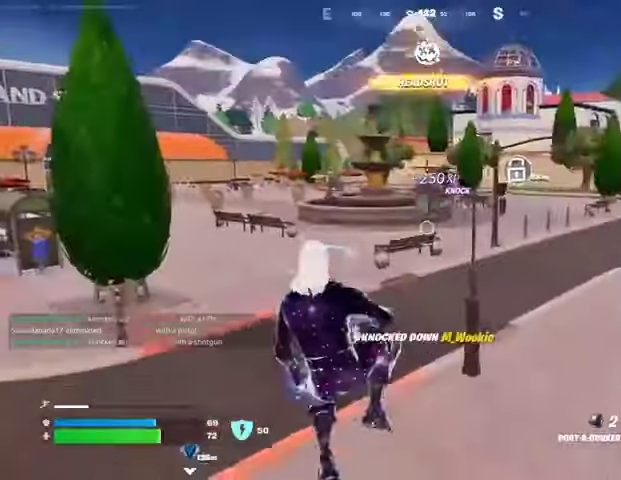
{"buttons": [], "left_stick": "right", "right_stick": "center", "events": [[67, "right_stick", "down-left"], [100, "R2", "down"], [133, "right_stick", "center"], [167, "R2", "up"], [167, "left_stick", "right"]]}
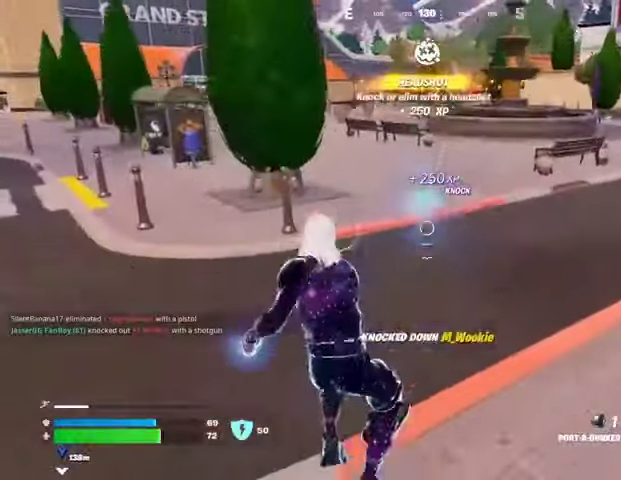
{"buttons": [], "left_stick": "up", "right_stick": "center", "events": [[167, "left_stick", "up-right"], [333, "L3", "down"], [433, "L3", "up"], [433, "left_stick", "up"]]}
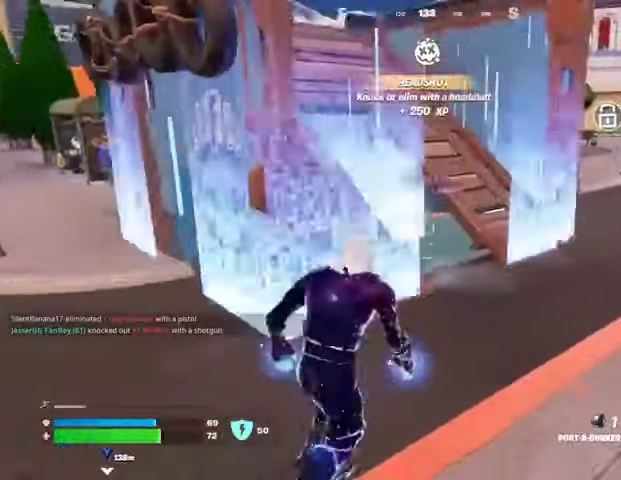
{"buttons": [], "left_stick": "up-left", "right_stick": "center", "events": [[33, "L1", "down"], [67, "right_stick", "left"], [100, "L1", "up"], [167, "L1", "down"], [167, "right_stick", "center"], [267, "L1", "up"], [433, "left_stick", "up-left"]]}
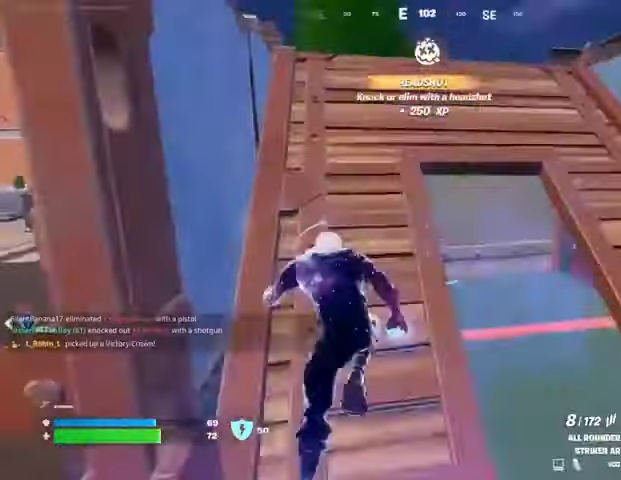
{"buttons": ["L1"], "left_stick": "up-right", "right_stick": "center", "events": [[200, "left_stick", "up"], [500, "L1", "down"], [500, "left_stick", "up-right"]]}
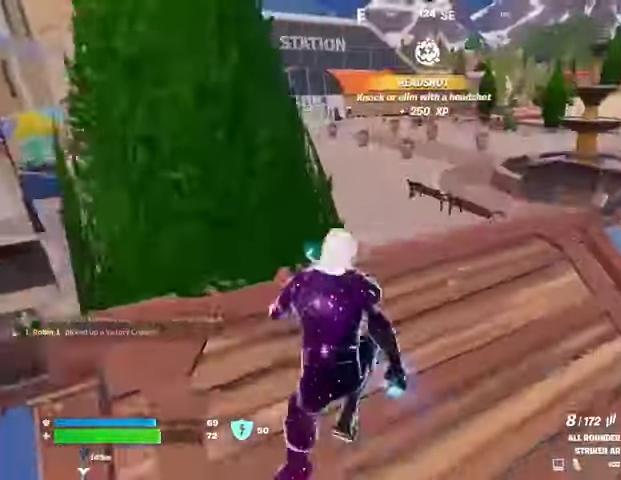
{"buttons": [], "left_stick": "left", "right_stick": "center", "events": [[33, "left_stick", "up"], [33, "right_stick", "right"], [67, "L1", "up"], [67, "left_stick", "down-right"], [200, "left_stick", "up"], [333, "right_stick", "center"], [400, "left_stick", "left"]]}
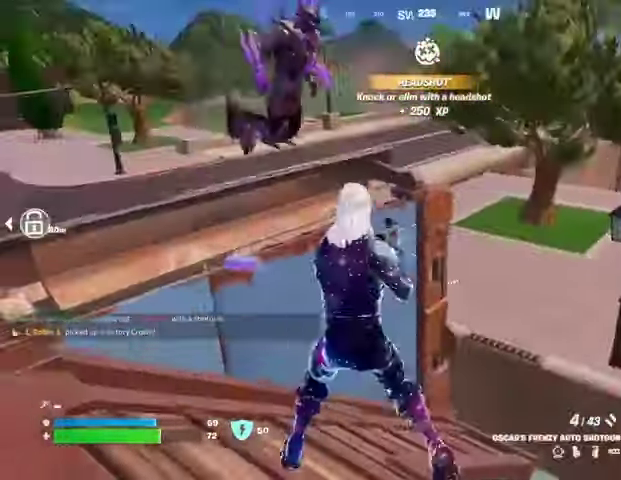
{"buttons": [], "left_stick": "left", "right_stick": "down"}
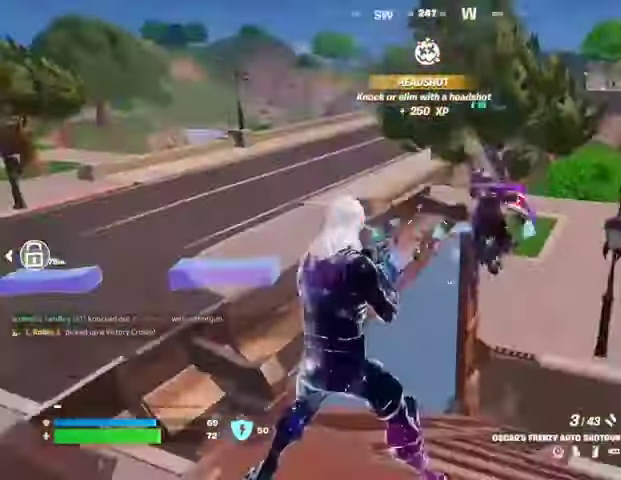
{"buttons": [], "left_stick": "up-right", "right_stick": "up-right", "events": [[33, "left_stick", "right"], [33, "right_stick", "right"], [133, "R2", "down"], [167, "right_stick", "down-left"], [233, "R2", "up"], [367, "right_stick", "center"], [433, "left_stick", "up-right"], [500, "right_stick", "up-right"]]}
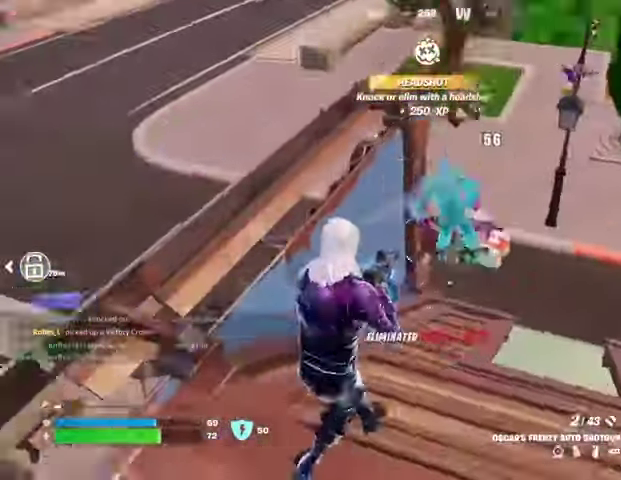
{"buttons": [], "left_stick": "up", "right_stick": "center", "events": [[33, "left_stick", "up"], [67, "right_stick", "center"], [133, "L3", "down"], [233, "L3", "up"], [300, "right_stick", "down"], [433, "right_stick", "center"]]}
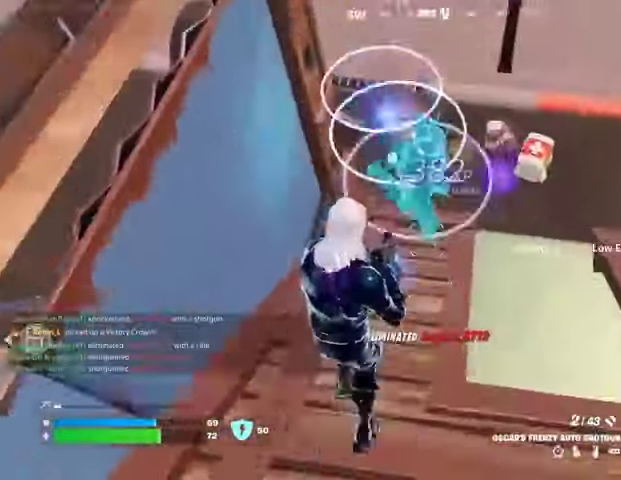
{"buttons": [], "left_stick": "up", "right_stick": "center", "events": [[67, "right_stick", "up-right"], [133, "left_stick", "up-right"], [167, "right_stick", "center"], [267, "left_stick", "up"], [333, "TRIANGLE", "down"], [400, "TRIANGLE", "up"]]}
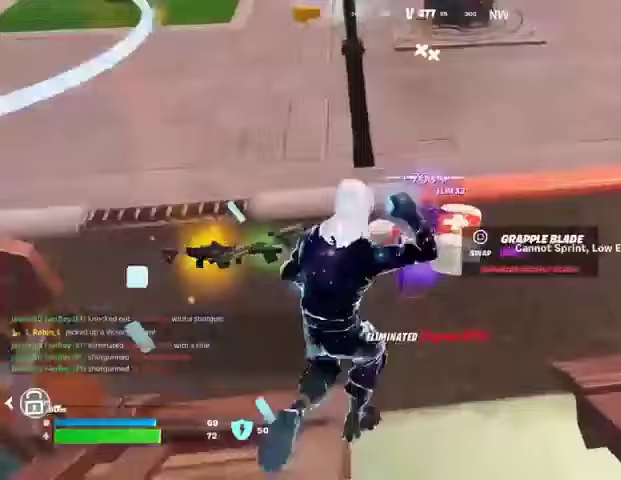
{"buttons": [], "left_stick": "up-left", "right_stick": "right", "events": [[33, "right_stick", "left"], [233, "left_stick", "up-left"], [333, "right_stick", "right"]]}
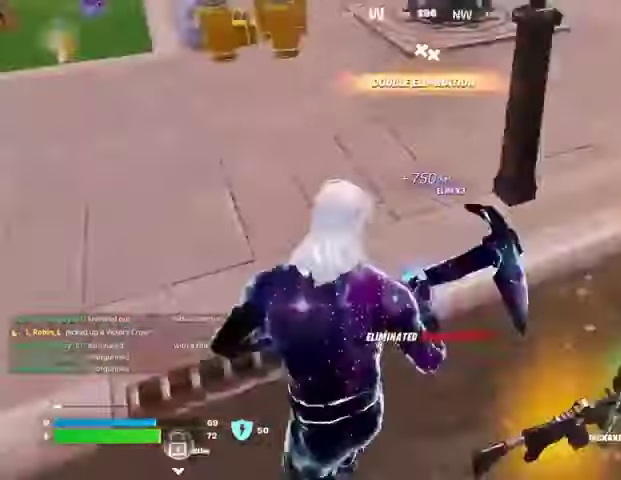
{"buttons": [], "left_stick": "right", "right_stick": "center", "events": [[133, "left_stick", "down-left"], [233, "R1", "down"], [300, "R1", "up"], [300, "left_stick", "right"], [367, "R1", "down"], [400, "right_stick", "center"], [467, "R1", "up"]]}
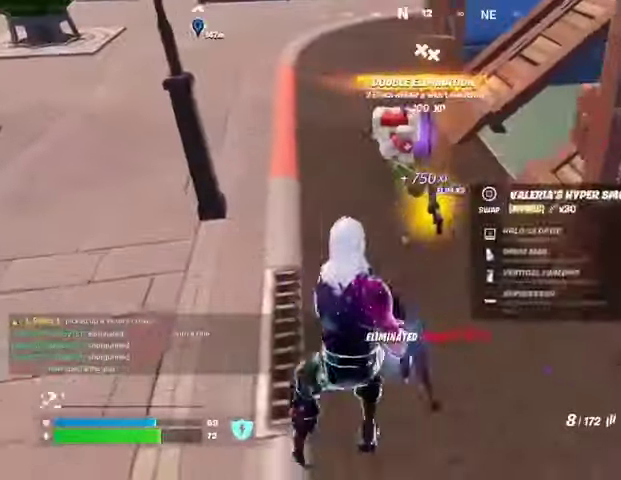
{"buttons": [], "left_stick": "up-right", "right_stick": "left", "events": [[33, "SQUARE", "down"], [33, "left_stick", "down"], [100, "SQUARE", "up"], [100, "left_stick", "left"], [333, "left_stick", "up-left"], [367, "right_stick", "left"], [400, "L3", "down"], [467, "L3", "up"], [500, "left_stick", "up-right"]]}
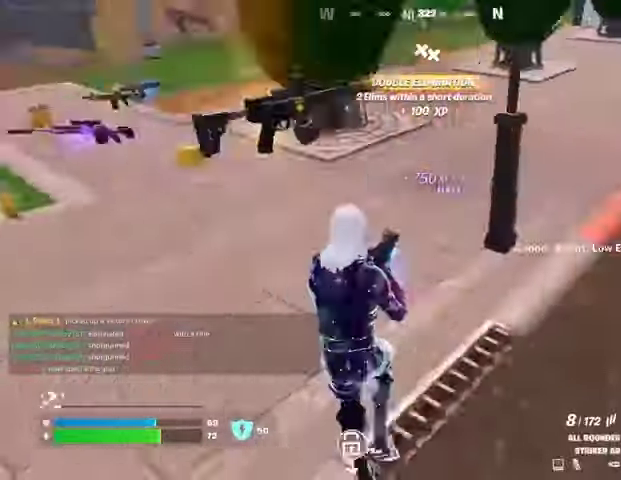
{"buttons": [], "left_stick": "up-left", "right_stick": "center", "events": [[100, "left_stick", "up"], [167, "right_stick", "center"], [367, "L1", "down"], [467, "L1", "up"], [467, "left_stick", "up-left"]]}
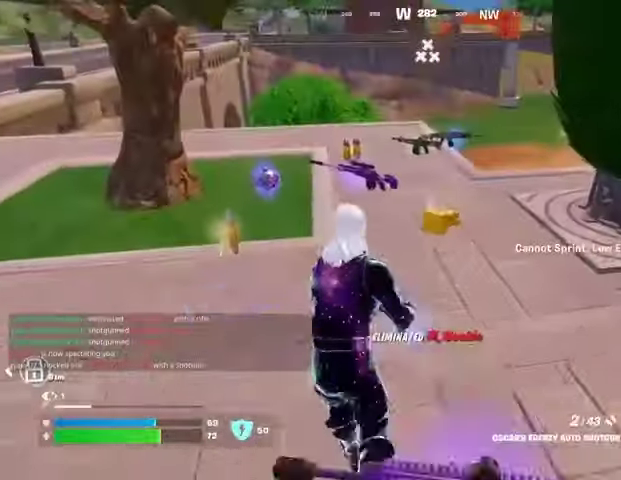
{"buttons": [], "left_stick": "up", "right_stick": "center", "events": [[200, "TRIANGLE", "down"], [300, "TRIANGLE", "up"], [300, "left_stick", "up"]]}
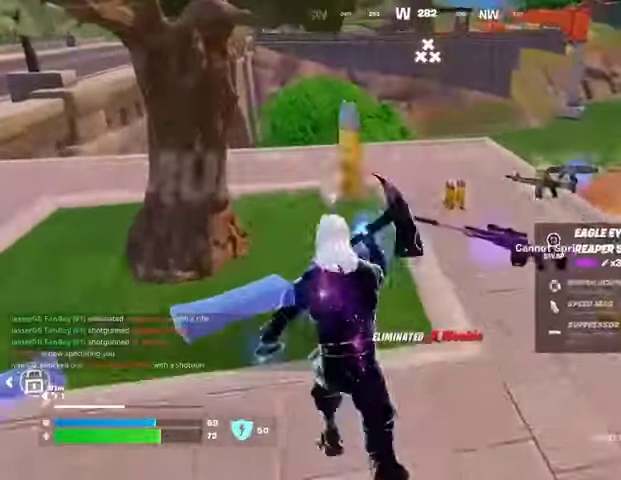
{"buttons": [], "left_stick": "up-right", "right_stick": "left", "events": [[167, "right_stick", "right"], [300, "R1", "down"], [300, "left_stick", "up-right"], [400, "R1", "up"], [467, "right_stick", "left"]]}
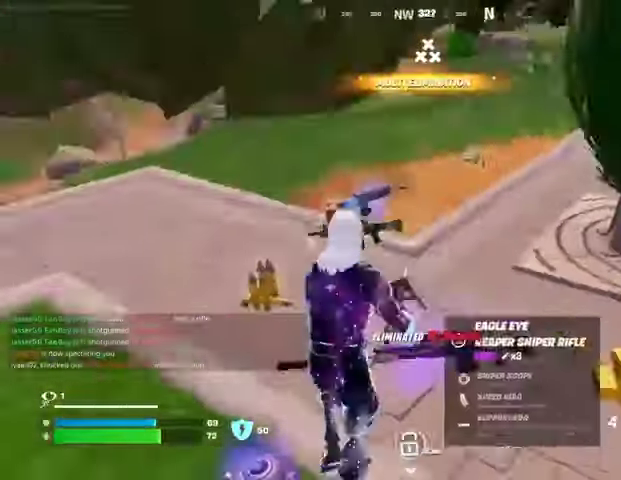
{"buttons": [], "left_stick": "down-left", "right_stick": "up-left", "events": [[67, "L1", "down"], [100, "left_stick", "down-right"], [133, "L1", "up"], [267, "right_stick", "center"], [333, "left_stick", "down"], [400, "right_stick", "up-left"], [433, "left_stick", "down-left"]]}
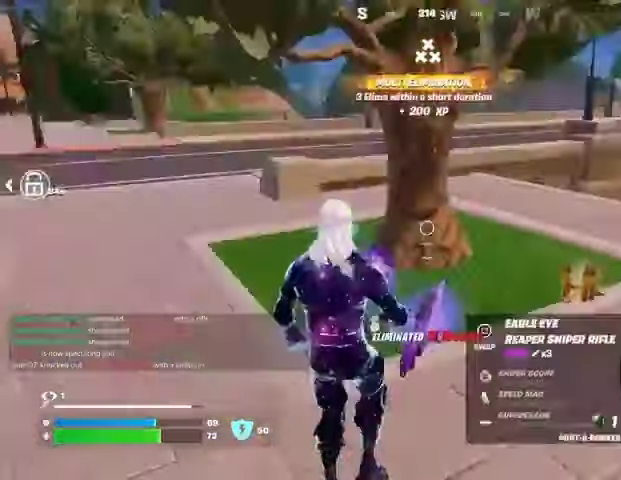
{"buttons": [], "left_stick": "left", "right_stick": "down-right", "events": [[33, "left_stick", "left"], [100, "R2", "down"], [133, "left_stick", "up"], [167, "R2", "up"], [200, "right_stick", "center"], [400, "left_stick", "left"], [433, "right_stick", "down-right"]]}
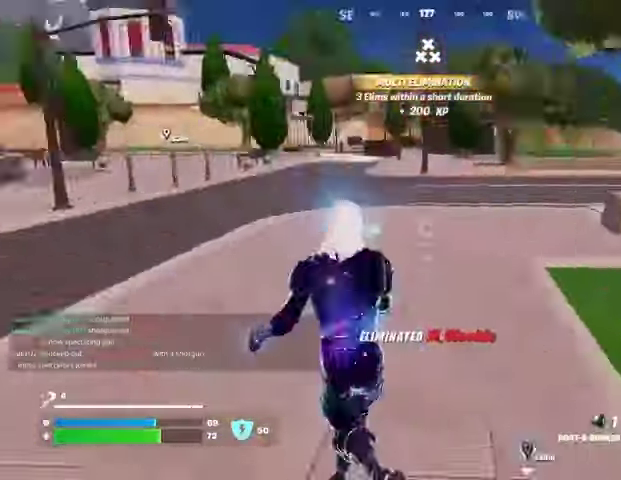
{"buttons": ["SQUARE"], "left_stick": "up-left", "right_stick": "center", "events": [[33, "left_stick", "down"], [100, "left_stick", "right"], [200, "left_stick", "up-right"], [200, "right_stick", "center"], [500, "SQUARE", "down"], [500, "left_stick", "up-left"]]}
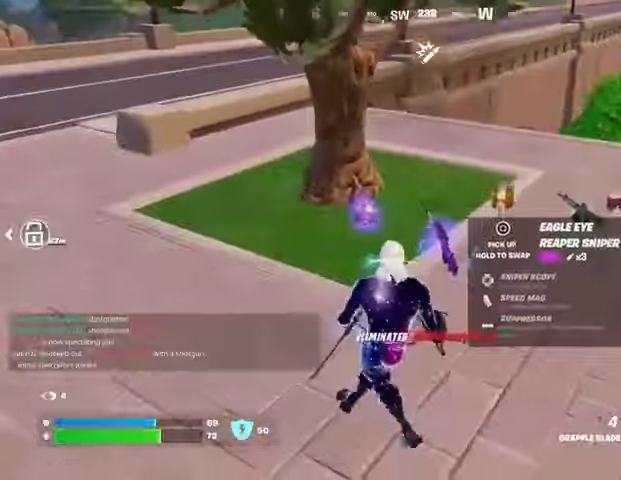
{"buttons": [], "left_stick": "up-left", "right_stick": "right", "events": [[67, "SQUARE", "up"], [167, "TRIANGLE", "down"], [233, "TRIANGLE", "up"], [367, "L3", "down"], [367, "right_stick", "right"], [500, "L3", "up"]]}
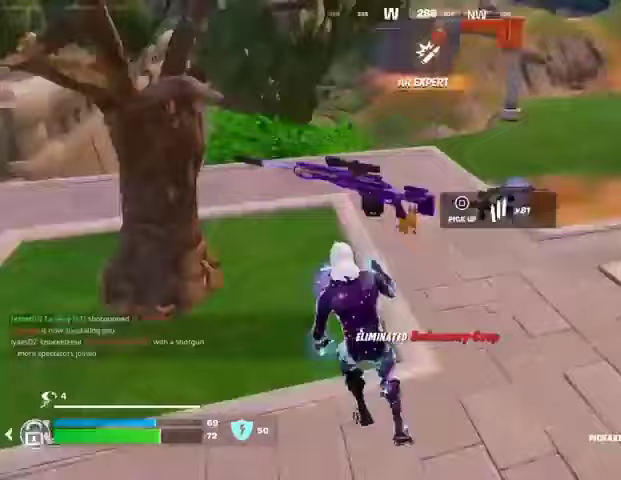
{"buttons": ["R1"], "left_stick": "up", "right_stick": "center", "events": [[33, "left_stick", "up"], [67, "right_stick", "center"], [300, "right_stick", "right"], [433, "right_stick", "center"], [500, "R1", "down"]]}
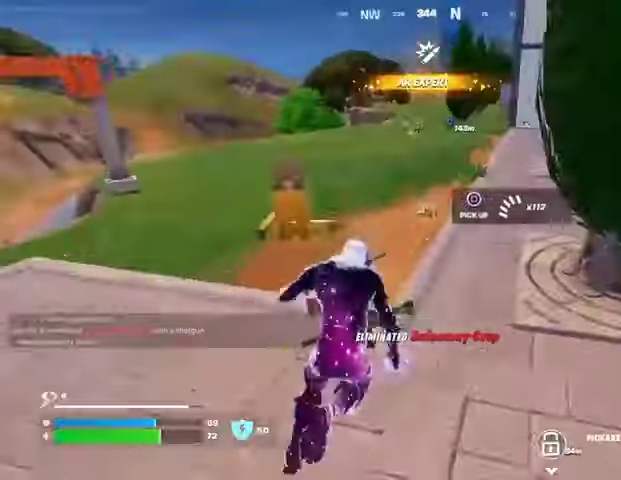
{"buttons": [], "left_stick": "up-left", "right_stick": "right", "events": [[67, "left_stick", "up-left"], [100, "R1", "up"], [200, "left_stick", "up"], [200, "right_stick", "right"], [300, "right_stick", "center"], [367, "left_stick", "up-left"], [500, "right_stick", "right"]]}
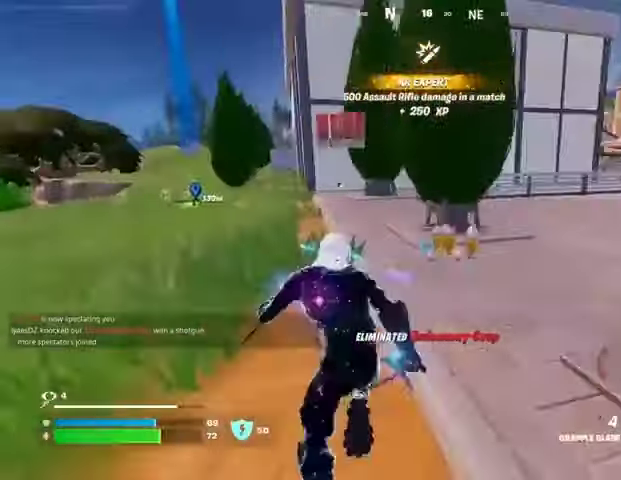
{"buttons": [], "left_stick": "up", "right_stick": "right", "events": [[100, "left_stick", "up-right"], [133, "right_stick", "center"], [200, "left_stick", "up"], [300, "right_stick", "right"], [400, "right_stick", "center"], [500, "right_stick", "right"]]}
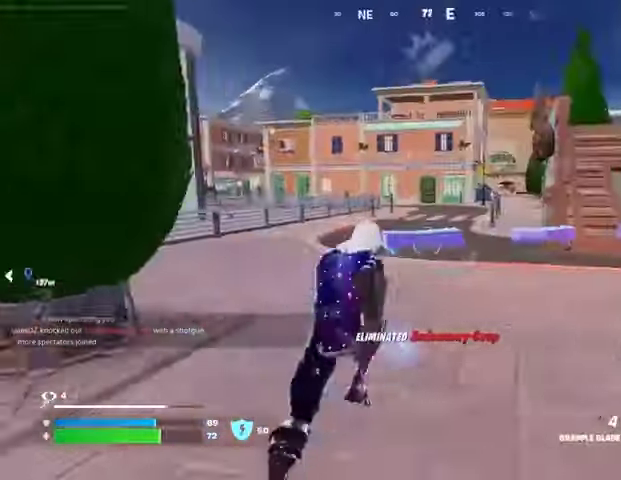
{"buttons": ["DPAD_RIGHT"], "left_stick": "center", "right_stick": "center", "events": [[133, "right_stick", "center"], [233, "R3", "down"], [267, "left_stick", "center"], [300, "R3", "up"], [367, "DPAD_UP", "down"], [467, "DPAD_UP", "up"], [500, "DPAD_RIGHT", "down"]]}
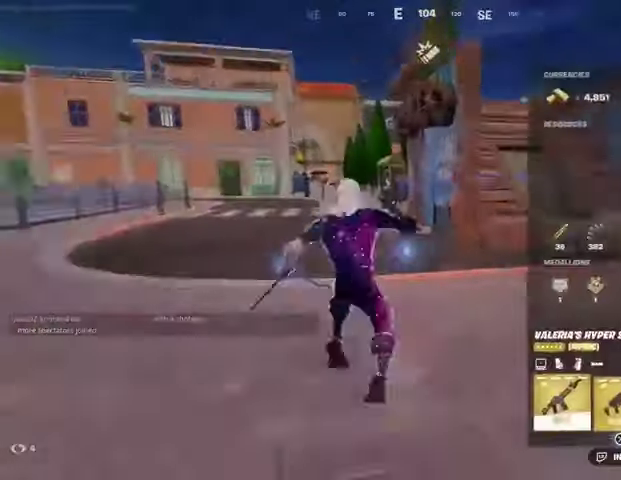
{"buttons": [], "left_stick": "center", "right_stick": "center", "events": [[67, "DPAD_RIGHT", "up"], [133, "DPAD_RIGHT", "down"], [233, "DPAD_RIGHT", "up"], [333, "DPAD_RIGHT", "down"], [400, "CROSS", "down"], [400, "DPAD_RIGHT", "up"], [467, "CROSS", "up"]]}
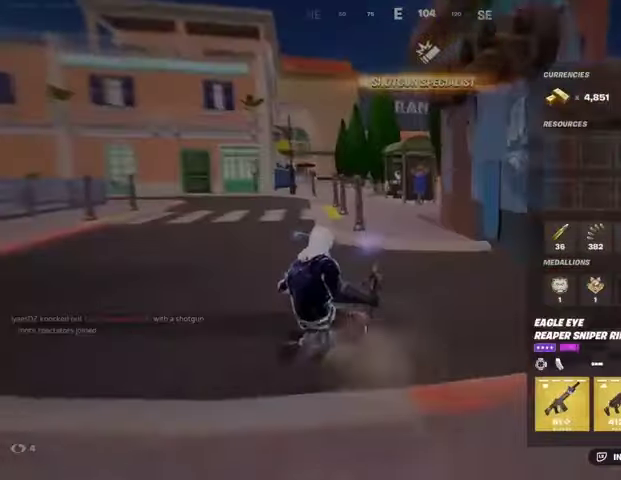
{"buttons": [], "left_stick": "up-right", "right_stick": "right", "events": [[33, "DPAD_RIGHT", "down"], [100, "DPAD_RIGHT", "up"], [133, "CROSS", "down"], [200, "CROSS", "up"], [267, "CIRCLE", "down"], [333, "CIRCLE", "up"], [333, "left_stick", "up-right"], [367, "L3", "down"], [467, "L3", "up"], [467, "right_stick", "right"]]}
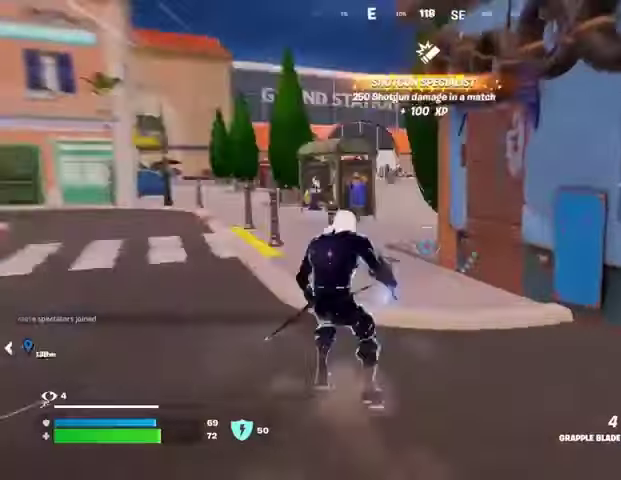
{"buttons": ["R3"], "left_stick": "up-right", "right_stick": "center", "events": [[167, "L1", "down"], [233, "L1", "up"], [300, "right_stick", "center"], [467, "R3", "down"]]}
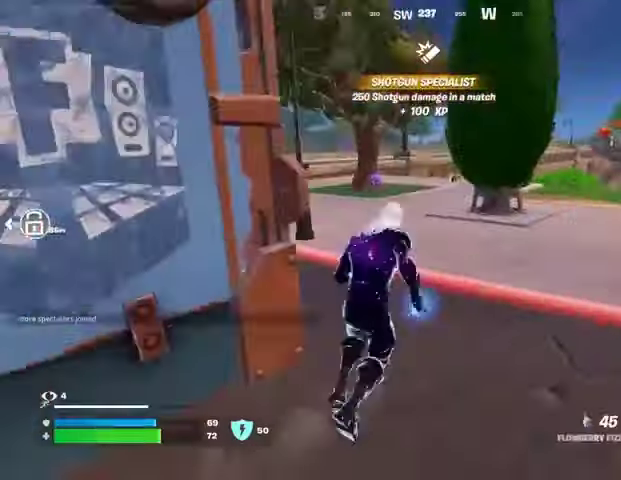
{"buttons": ["R2"], "left_stick": "center", "right_stick": "center", "events": [[33, "left_stick", "center"], [67, "R3", "up"], [200, "R2", "down"]]}
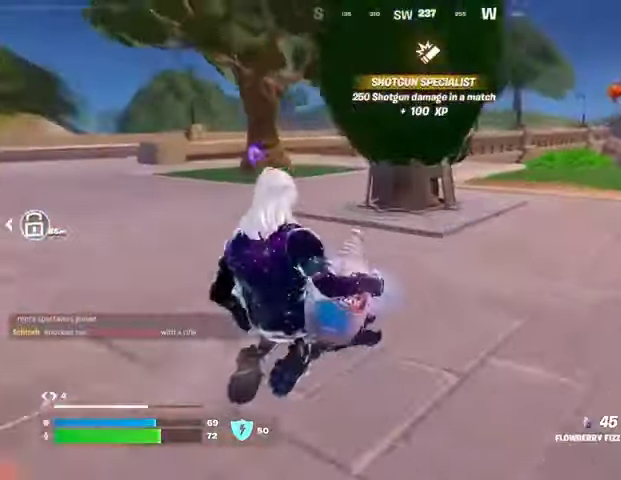
{"buttons": ["R2"], "left_stick": "up", "right_stick": "center", "events": [[33, "right_stick", "left"], [67, "left_stick", "up"], [133, "R3", "down"], [167, "right_stick", "center"], [233, "R3", "up"]]}
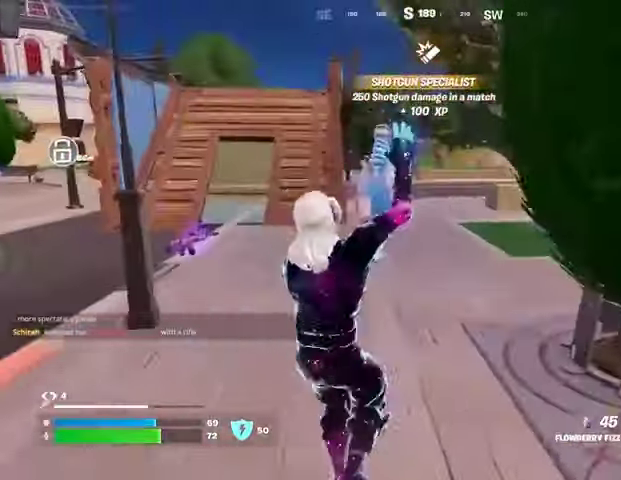
{"buttons": ["R2"], "left_stick": "up-right", "right_stick": "center", "events": [[67, "right_stick", "left"], [133, "left_stick", "up-right"], [267, "right_stick", "center"]]}